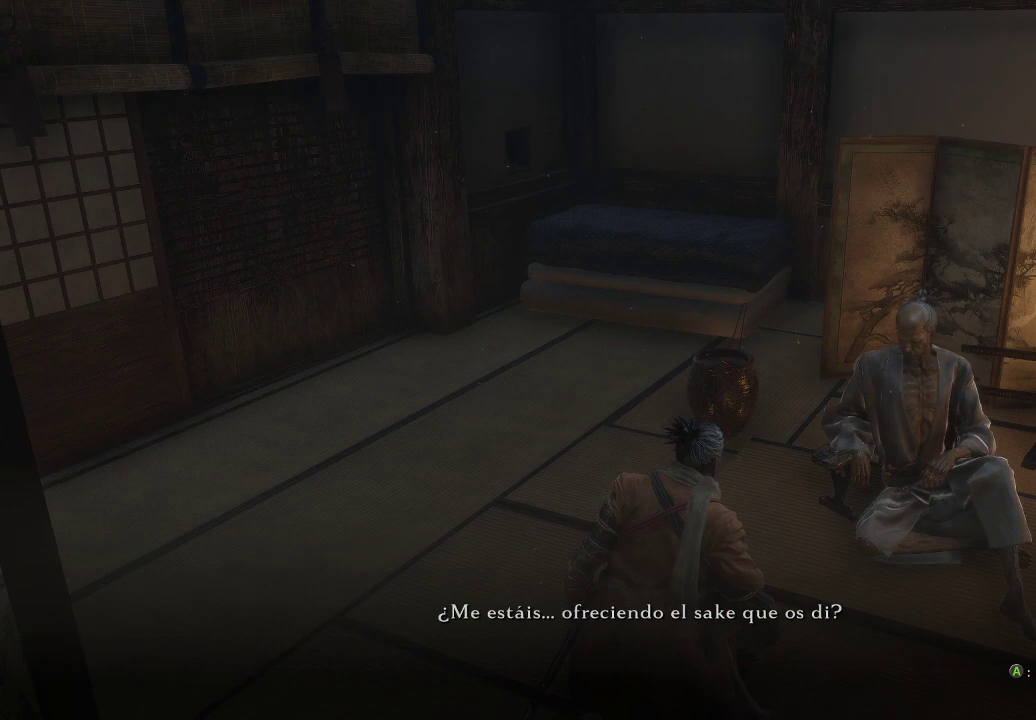
Gameplay with a controller (Xbox layout); each line is a JSON object with the inputs held at the frame after it. "events" lists button and stick changes between this image and that frame as [ms after this image, input, new state], when the widget could be followed in between. Not read: L3.
{"buttons": [], "left_stick": "center", "right_stick": "center", "events": [[317, "right_stick", "center"]]}
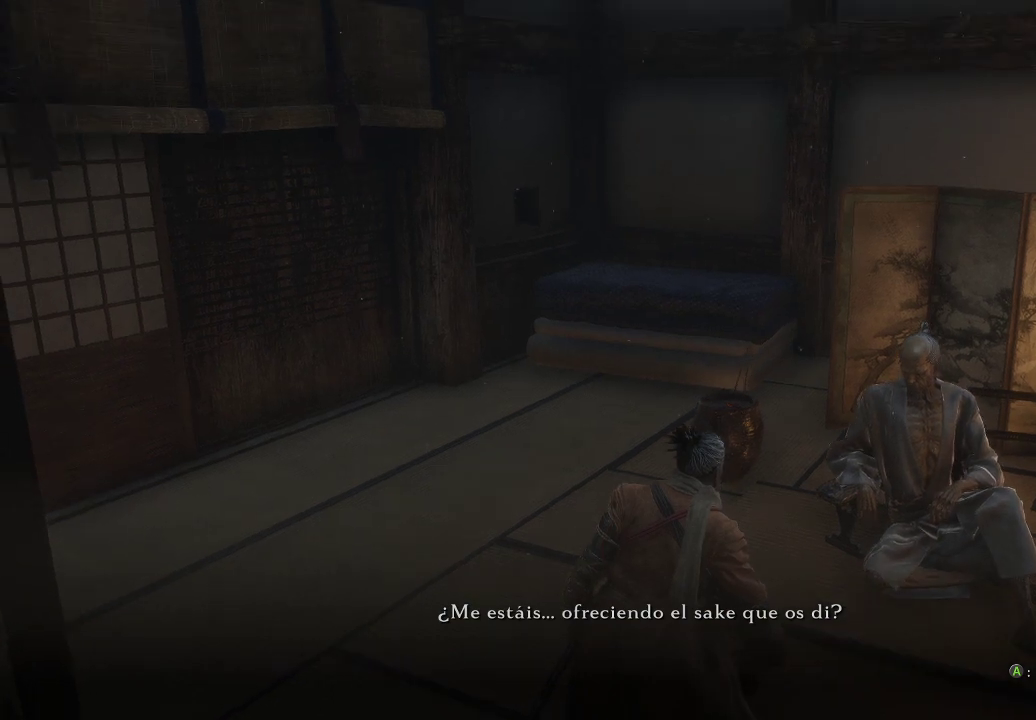
{"buttons": [], "left_stick": "center", "right_stick": "center", "events": []}
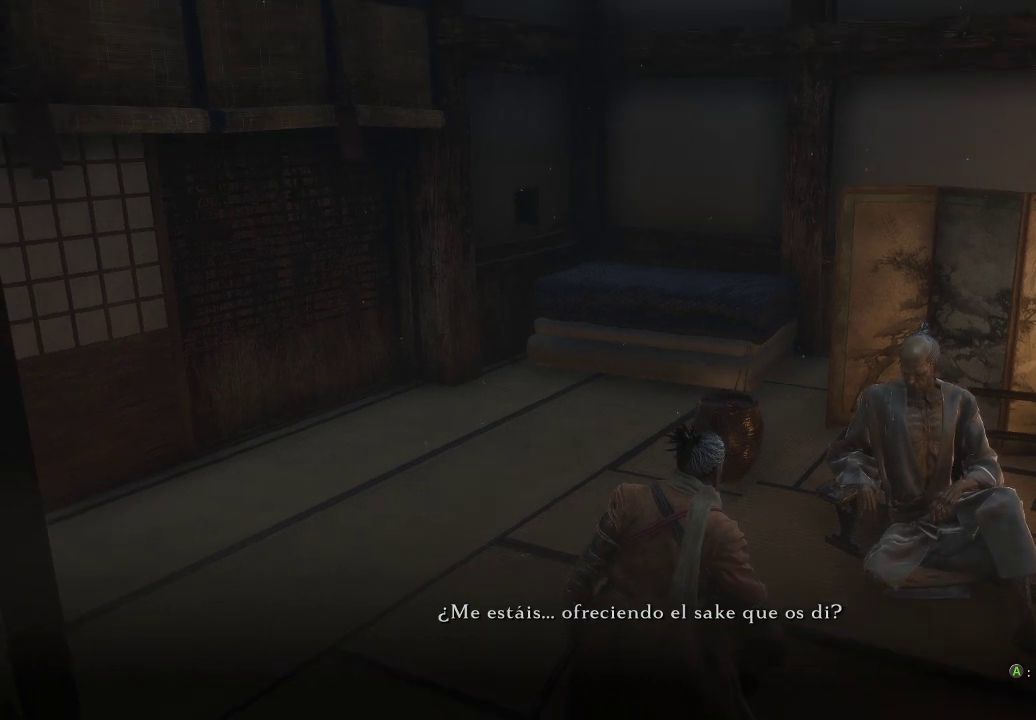
{"buttons": [], "left_stick": "center", "right_stick": "center", "events": []}
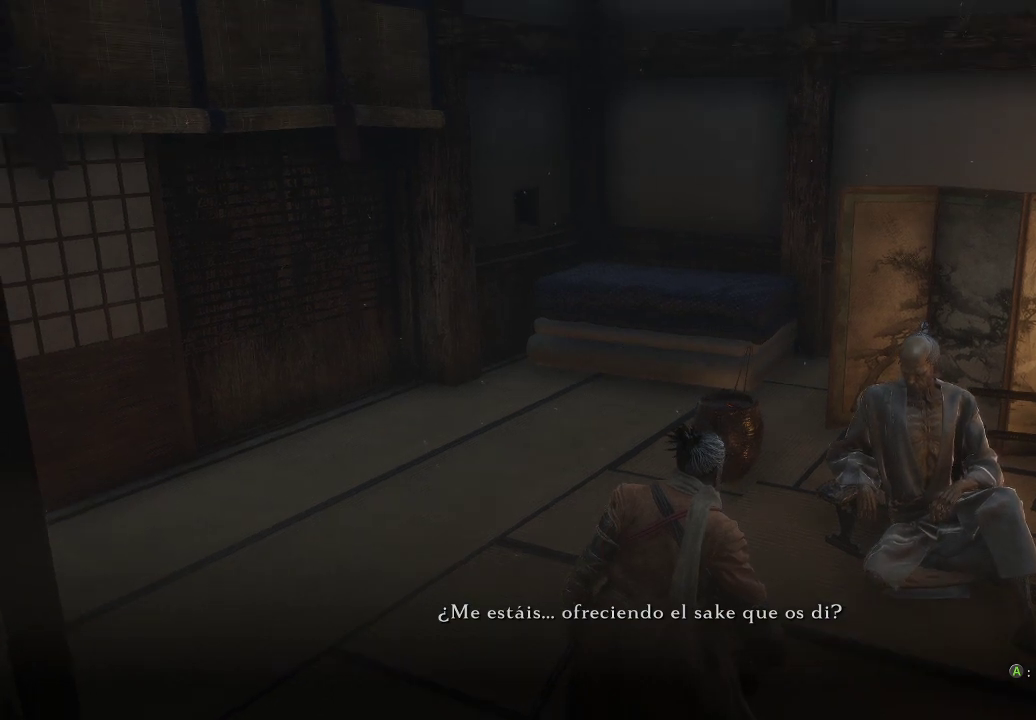
{"buttons": [], "left_stick": "center", "right_stick": "center", "events": []}
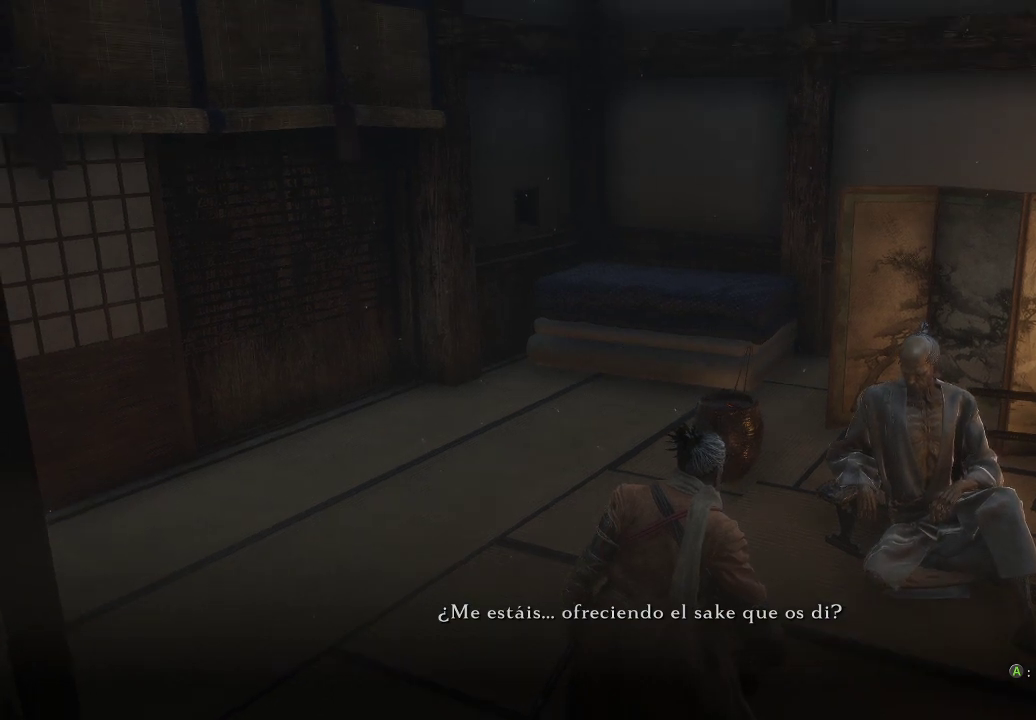
{"buttons": [], "left_stick": "center", "right_stick": "center", "events": []}
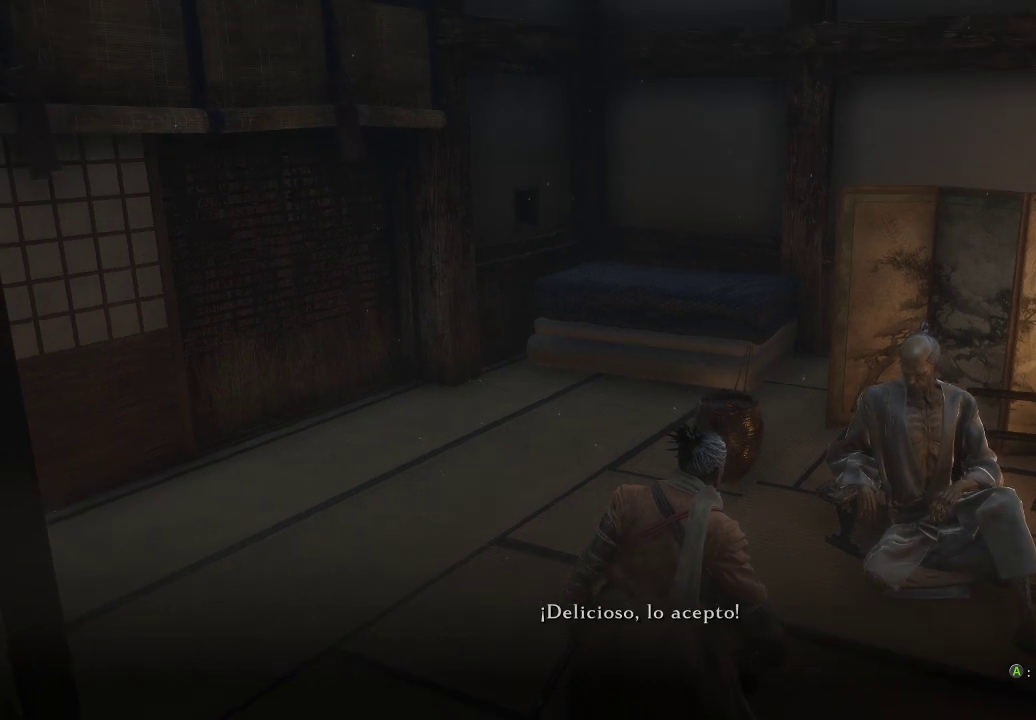
{"buttons": [], "left_stick": "center", "right_stick": "center", "events": []}
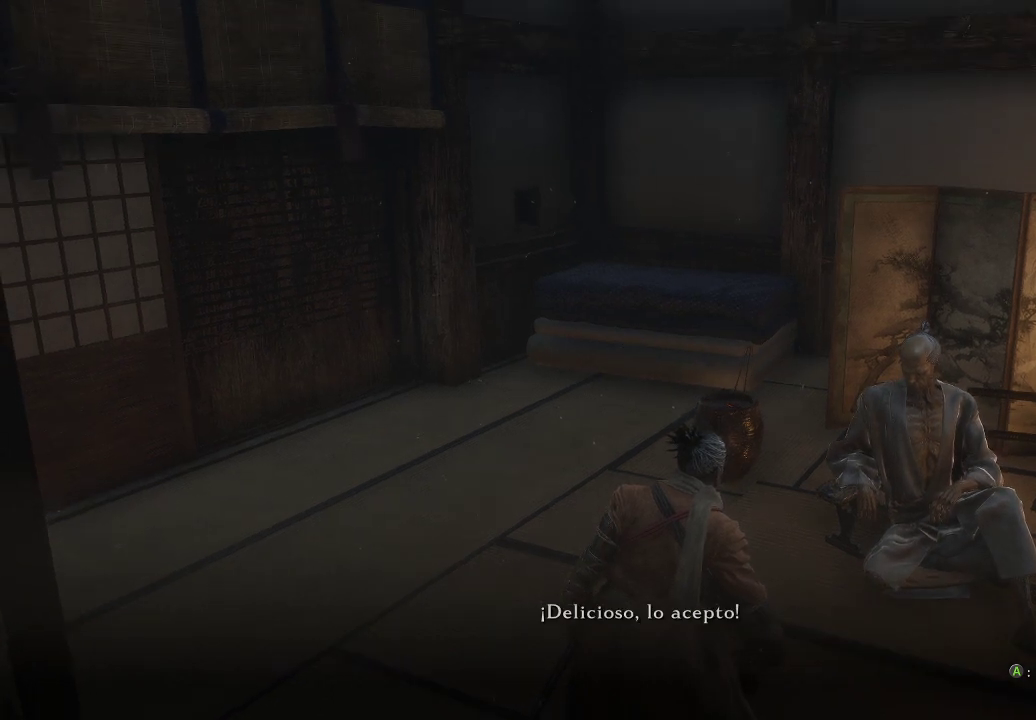
{"buttons": [], "left_stick": "center", "right_stick": "center", "events": []}
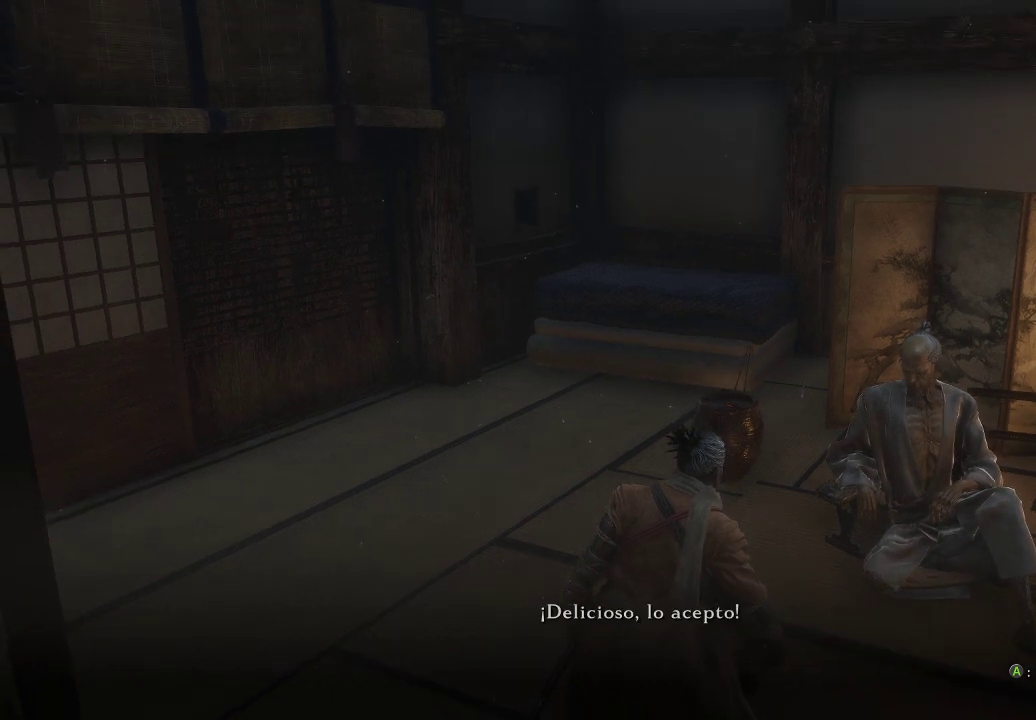
{"buttons": [], "left_stick": "center", "right_stick": "up-right", "events": [[150, "right_stick", "up"], [333, "right_stick", "up-right"]]}
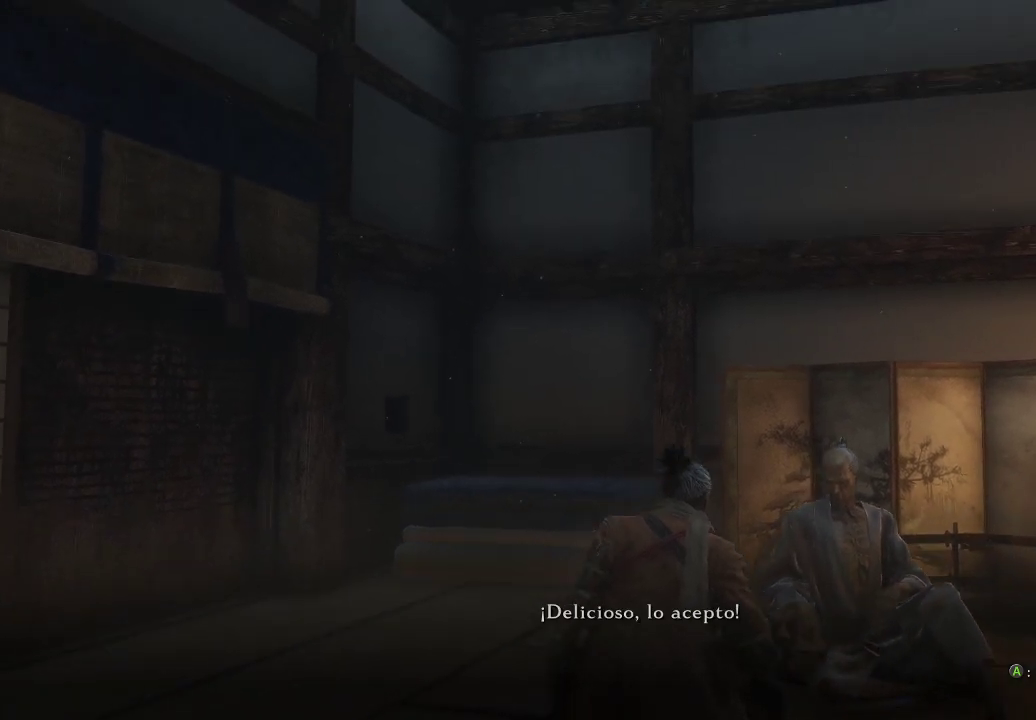
{"buttons": [], "left_stick": "center", "right_stick": "down-right", "events": [[17, "right_stick", "center"], [350, "right_stick", "right"], [417, "right_stick", "down-right"]]}
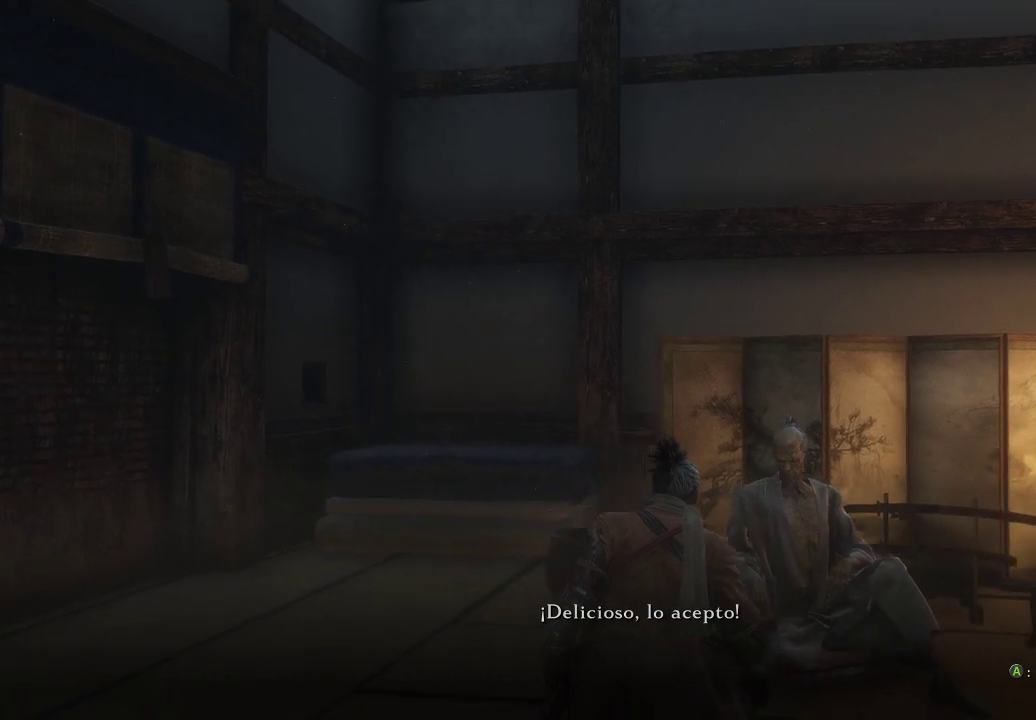
{"buttons": [], "left_stick": "center", "right_stick": "center", "events": [[500, "right_stick", "center"]]}
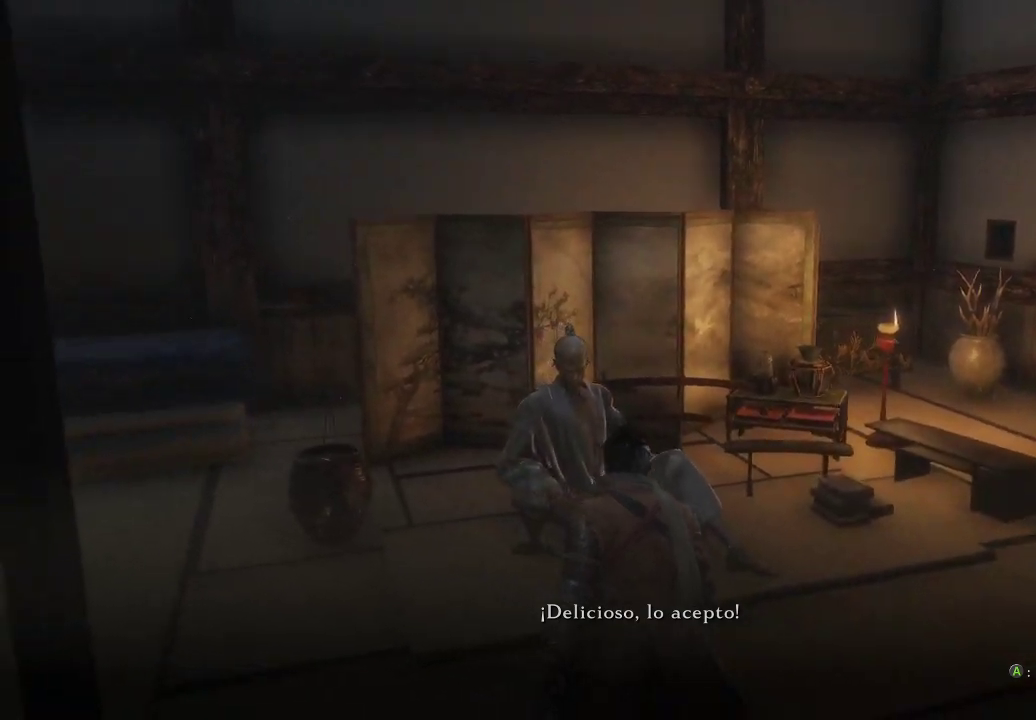
{"buttons": [], "left_stick": "center", "right_stick": "center", "events": []}
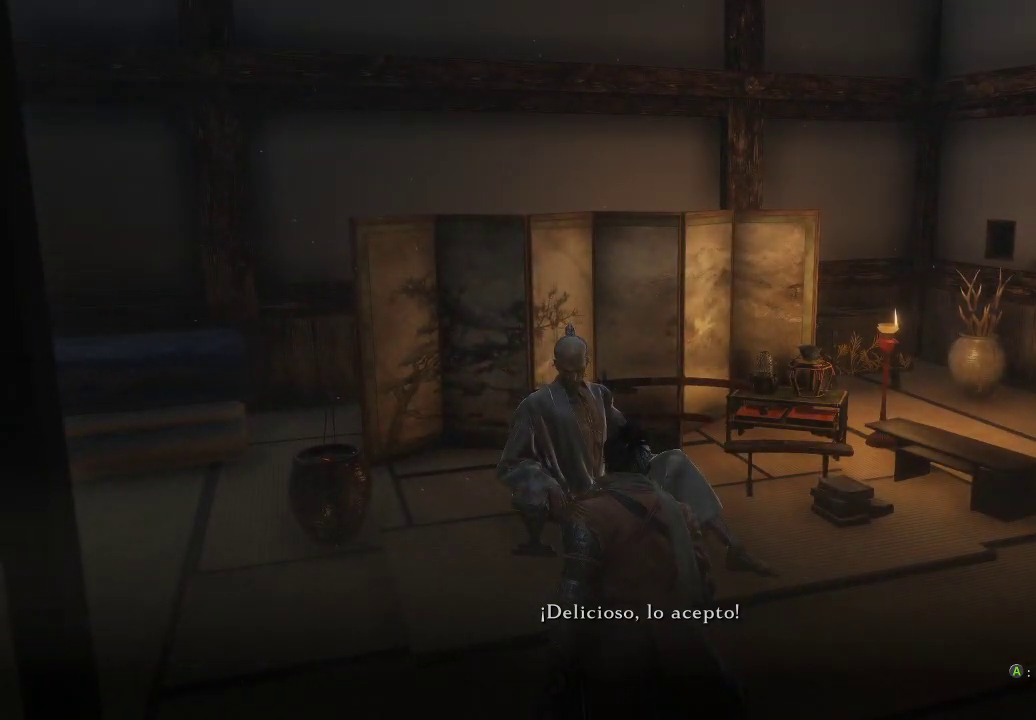
{"buttons": [], "left_stick": "center", "right_stick": "center", "events": []}
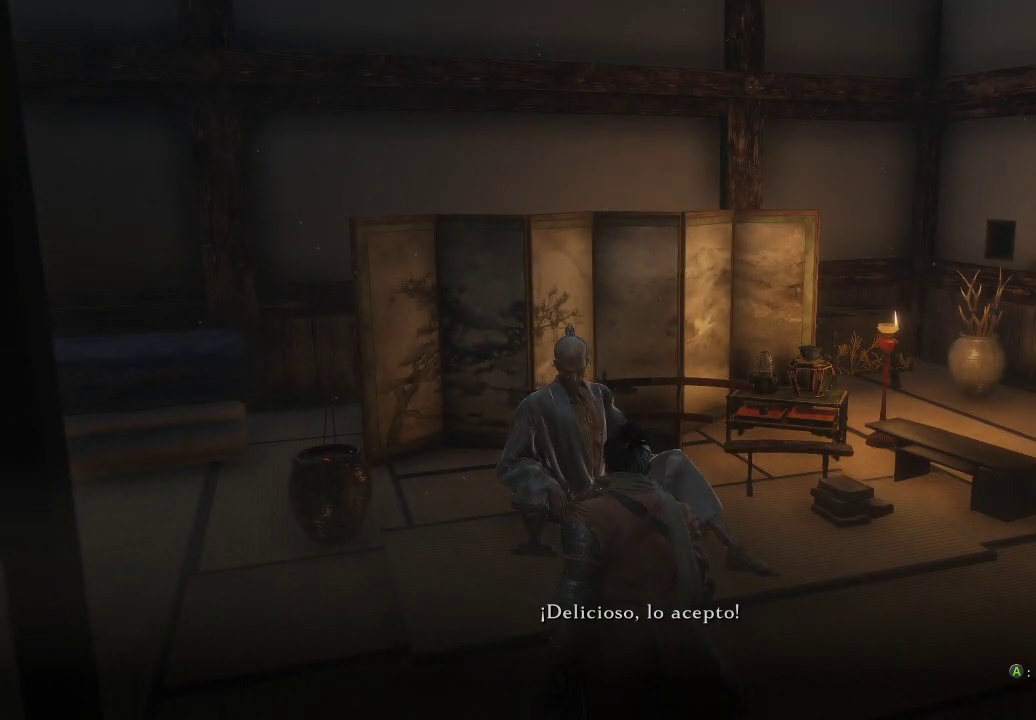
{"buttons": [], "left_stick": "center", "right_stick": "center", "events": []}
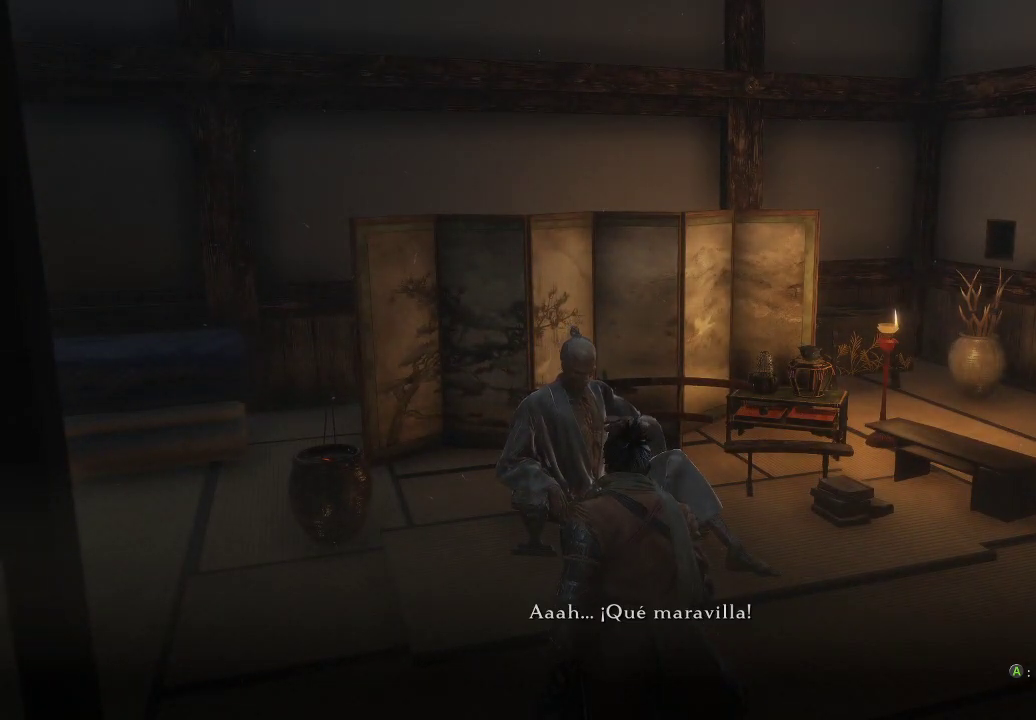
{"buttons": [], "left_stick": "center", "right_stick": "left", "events": [[133, "right_stick", "left"]]}
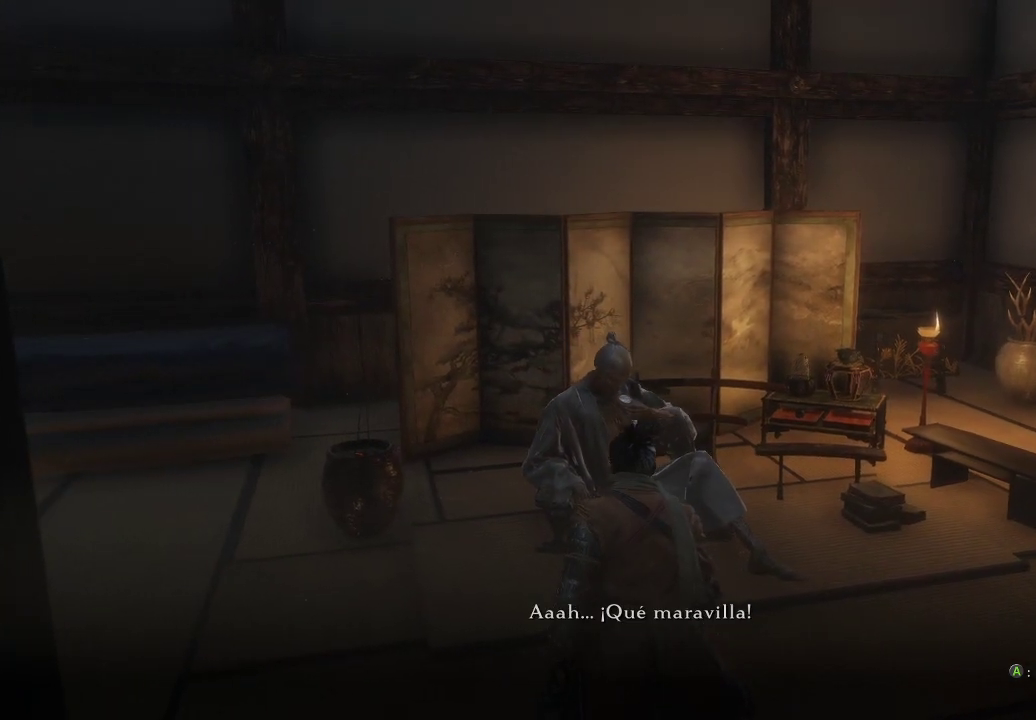
{"buttons": [], "left_stick": "center", "right_stick": "center", "events": [[50, "right_stick", "center"]]}
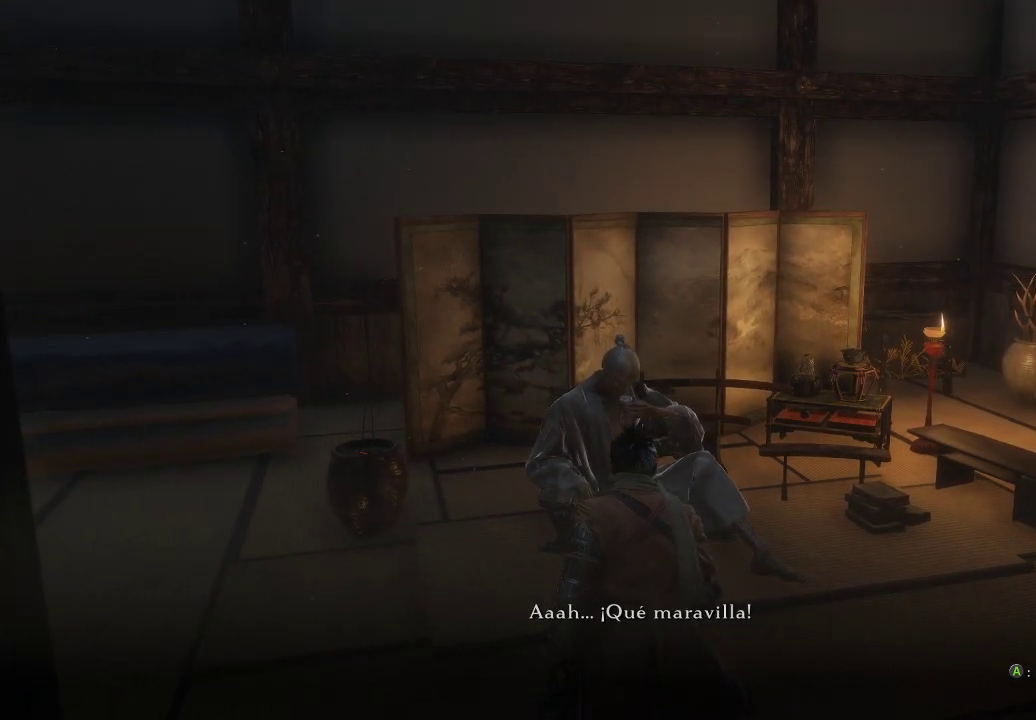
{"buttons": [], "left_stick": "center", "right_stick": "left", "events": [[67, "right_stick", "left"]]}
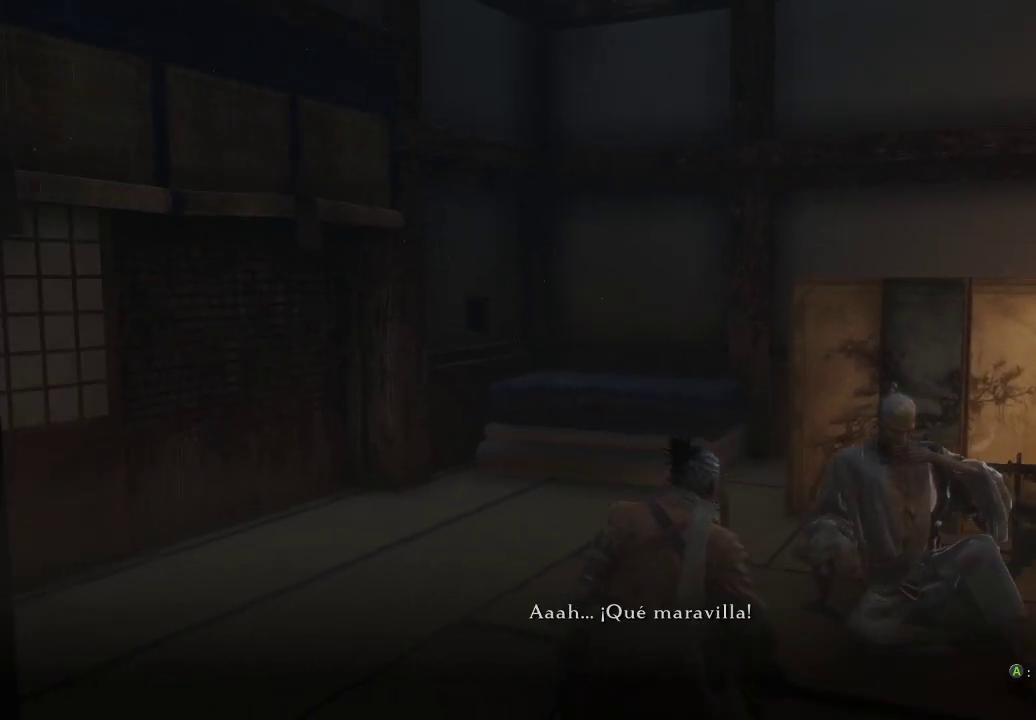
{"buttons": [], "left_stick": "center", "right_stick": "center", "events": [[150, "right_stick", "up-left"], [367, "right_stick", "center"]]}
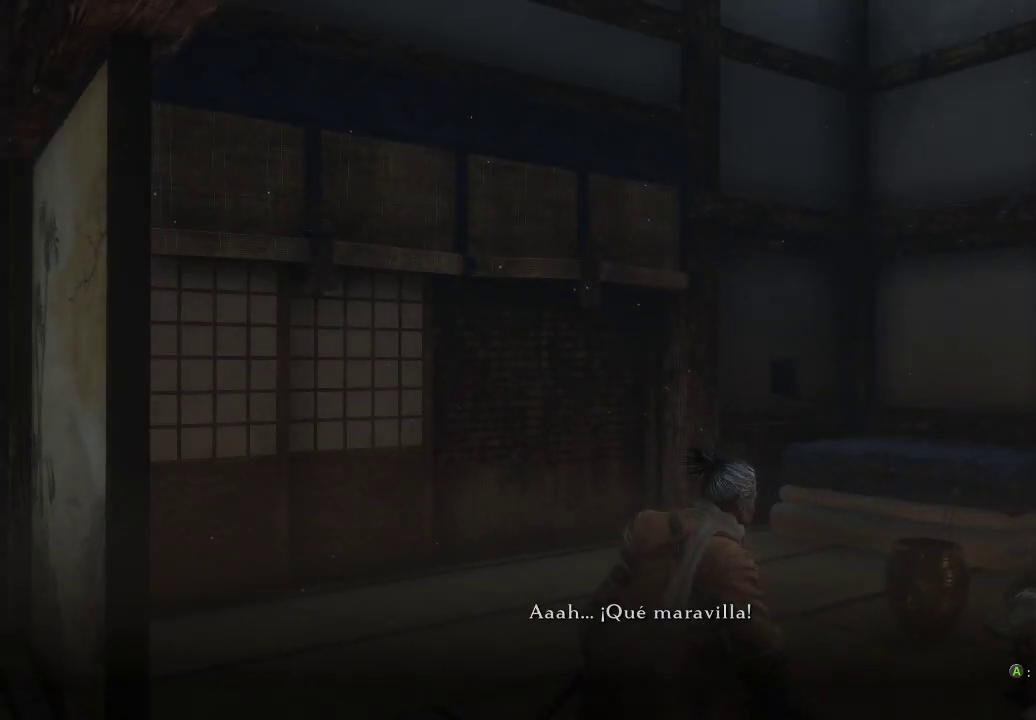
{"buttons": [], "left_stick": "center", "right_stick": "center", "events": []}
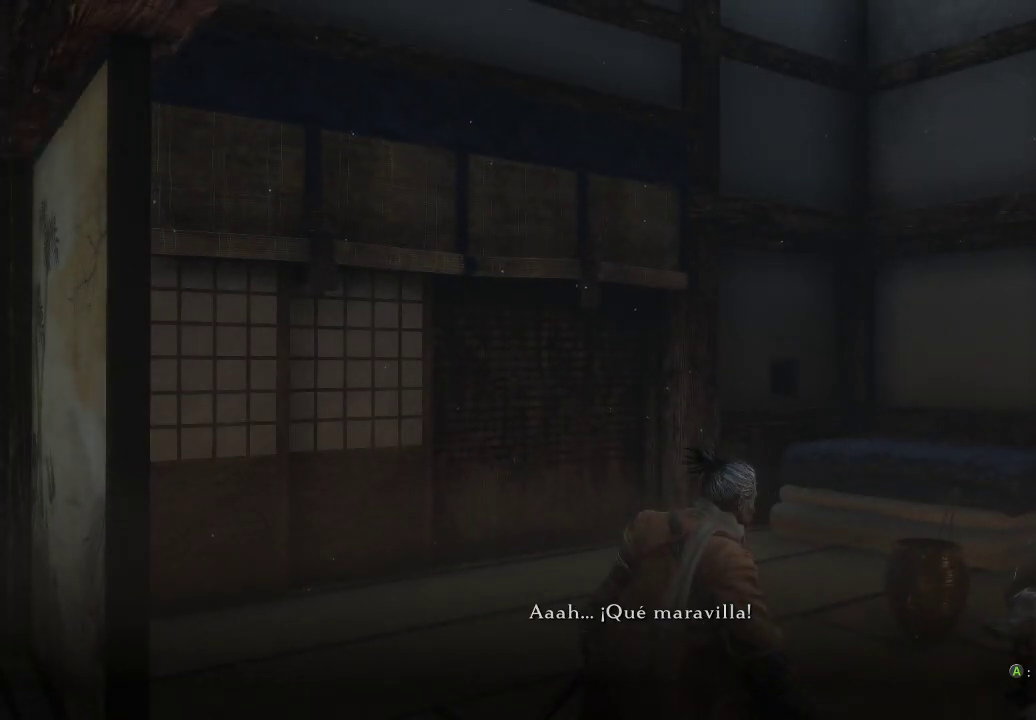
{"buttons": [], "left_stick": "center", "right_stick": "center", "events": []}
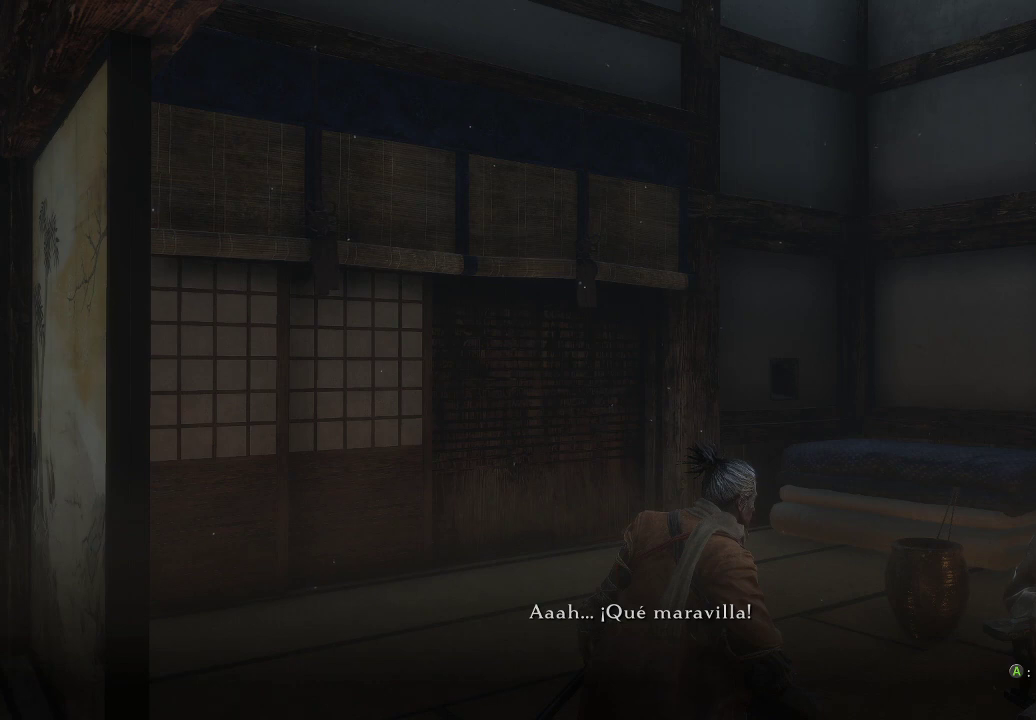
{"buttons": [], "left_stick": "center", "right_stick": "center", "events": []}
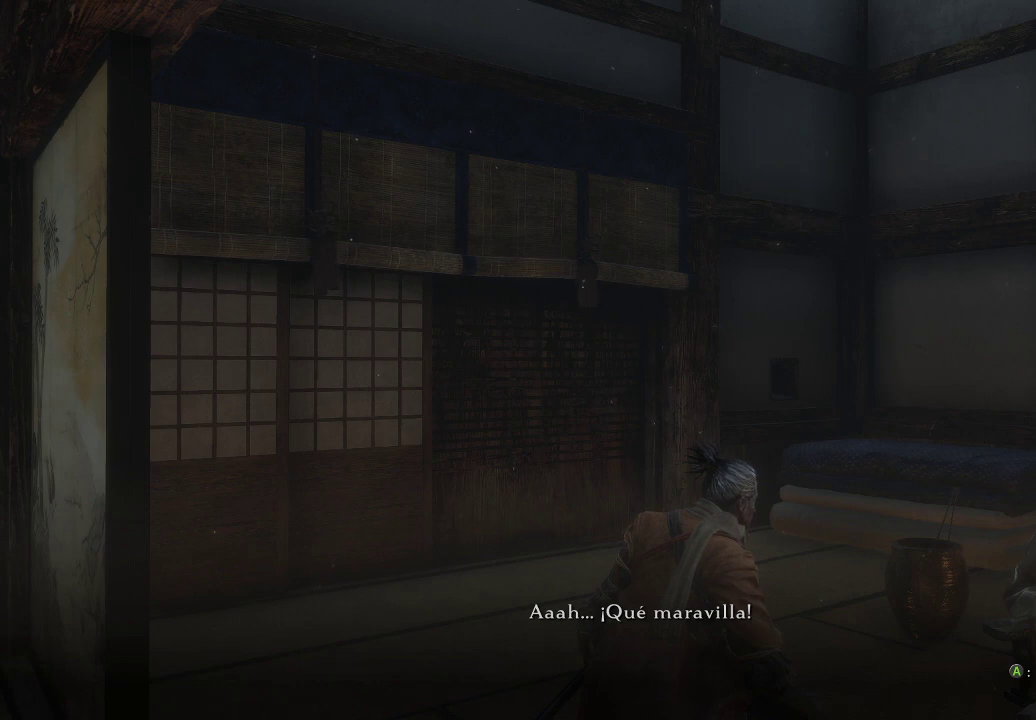
{"buttons": [], "left_stick": "center", "right_stick": "down-right", "events": [[200, "right_stick", "right"], [283, "right_stick", "down-right"]]}
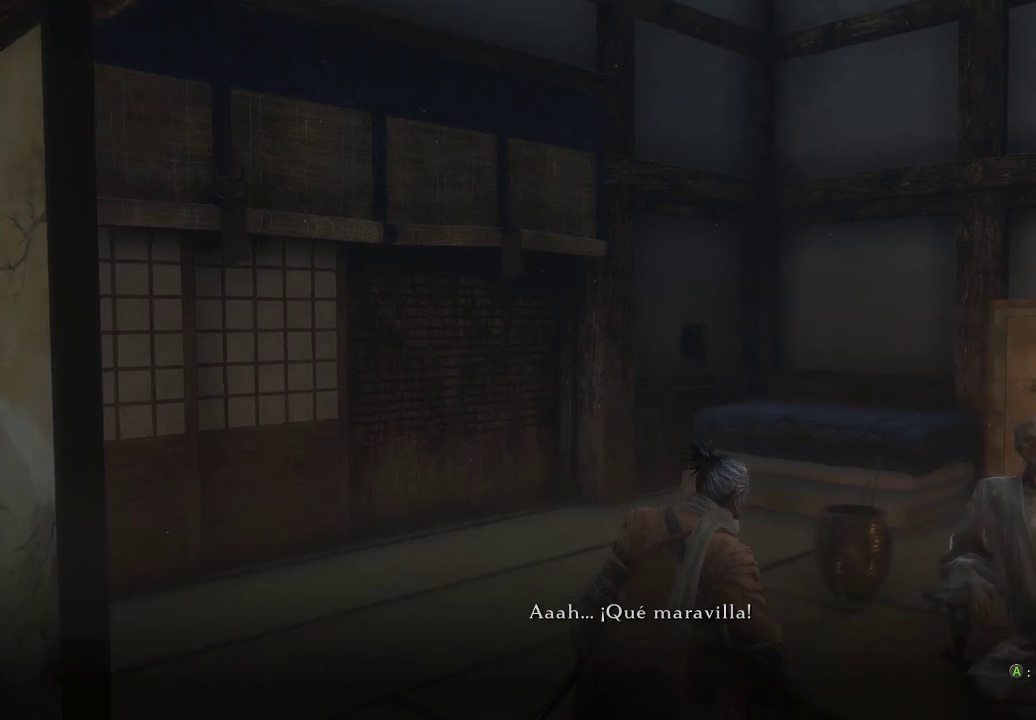
{"buttons": [], "left_stick": "center", "right_stick": "center", "events": [[50, "right_stick", "center"], [233, "right_stick", "down-right"], [483, "right_stick", "center"]]}